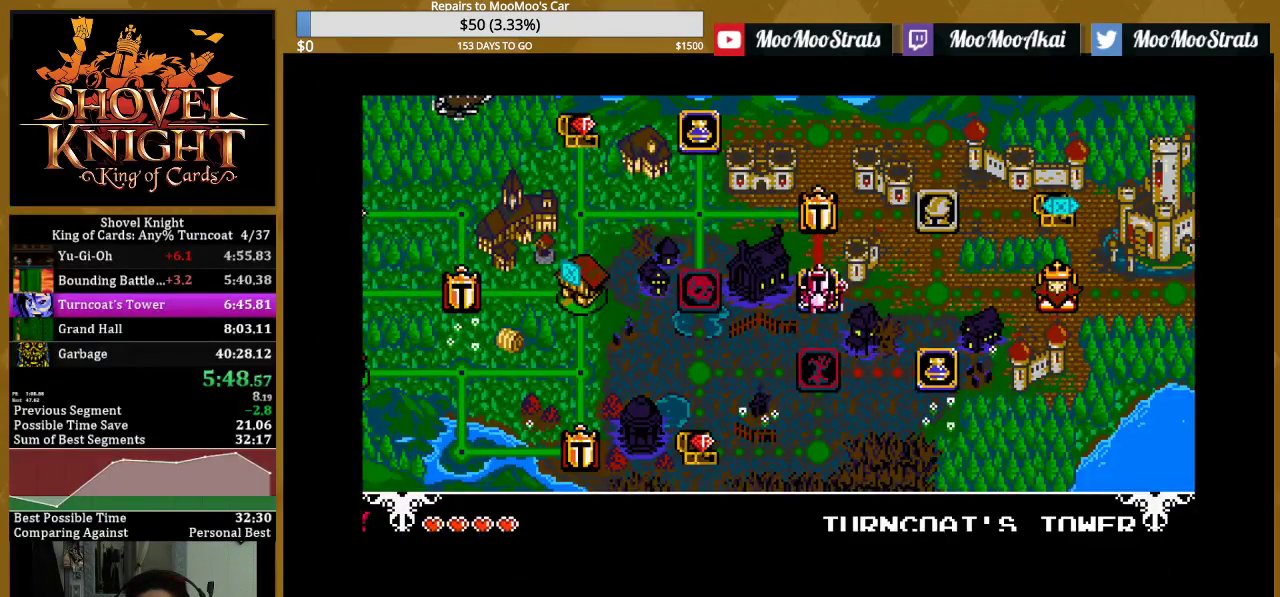
Gameplay with a controller (PlayStation layout); each line is a JSON object with the inputs held at the frame after it. "events" lists button and stick changes between this image and that frame as [ms after this image, input, new state], when the widget could be followed in between. Not read: L3 R3 START left_stick right_stick.
{"buttons": ["DPAD_RIGHT"], "events": [[350, "DPAD_RIGHT", "down"]]}
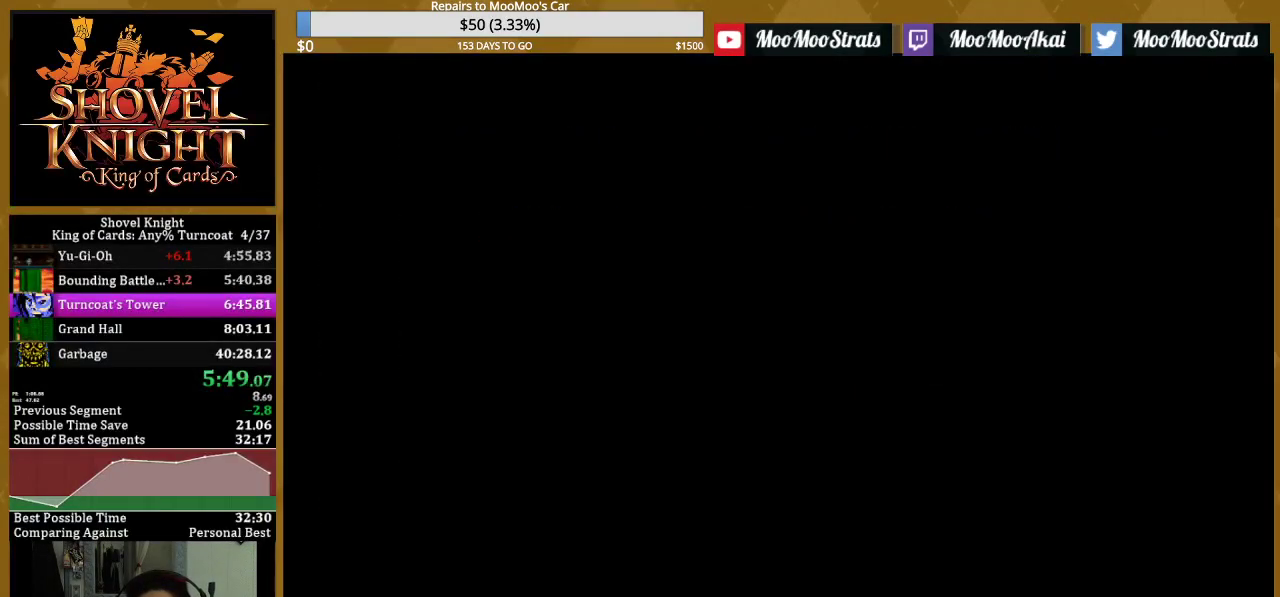
{"buttons": ["DPAD_RIGHT"], "events": []}
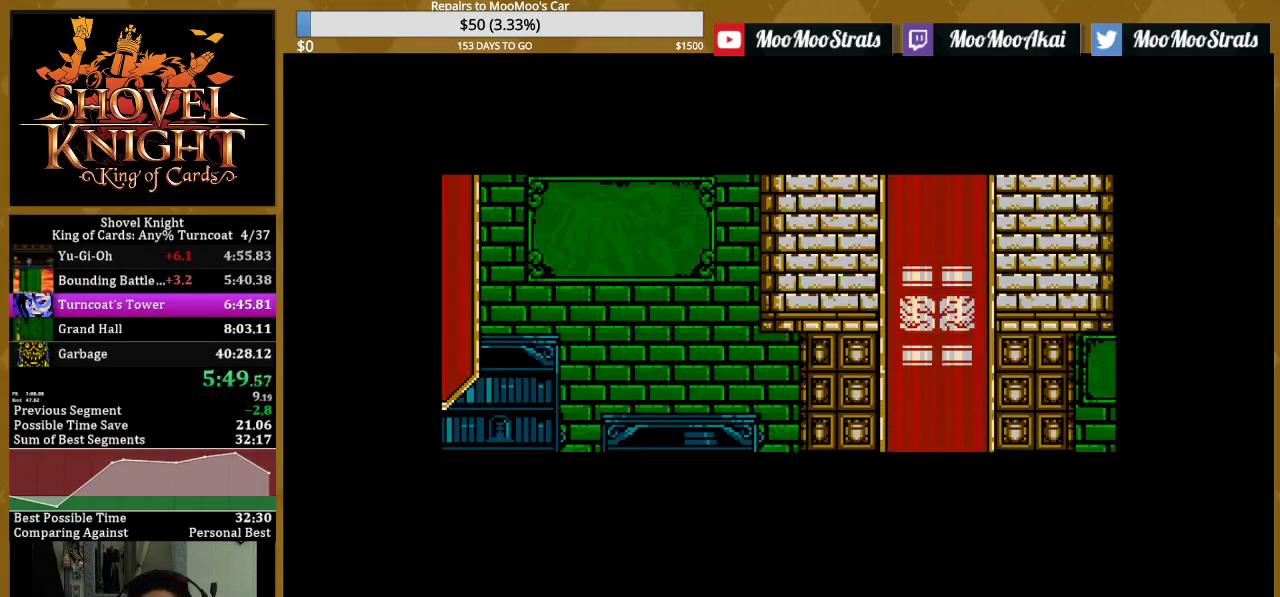
{"buttons": ["SQUARE", "DPAD_RIGHT"], "events": [[433, "SQUARE", "down"]]}
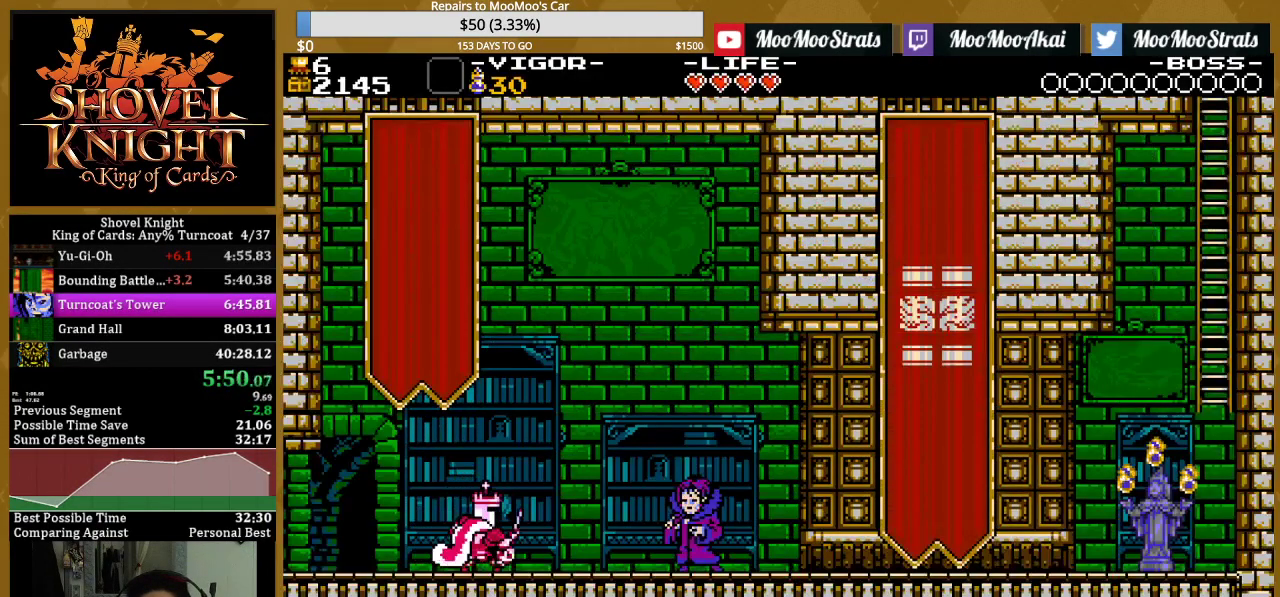
{"buttons": ["DPAD_RIGHT"], "events": [[67, "SQUARE", "up"]]}
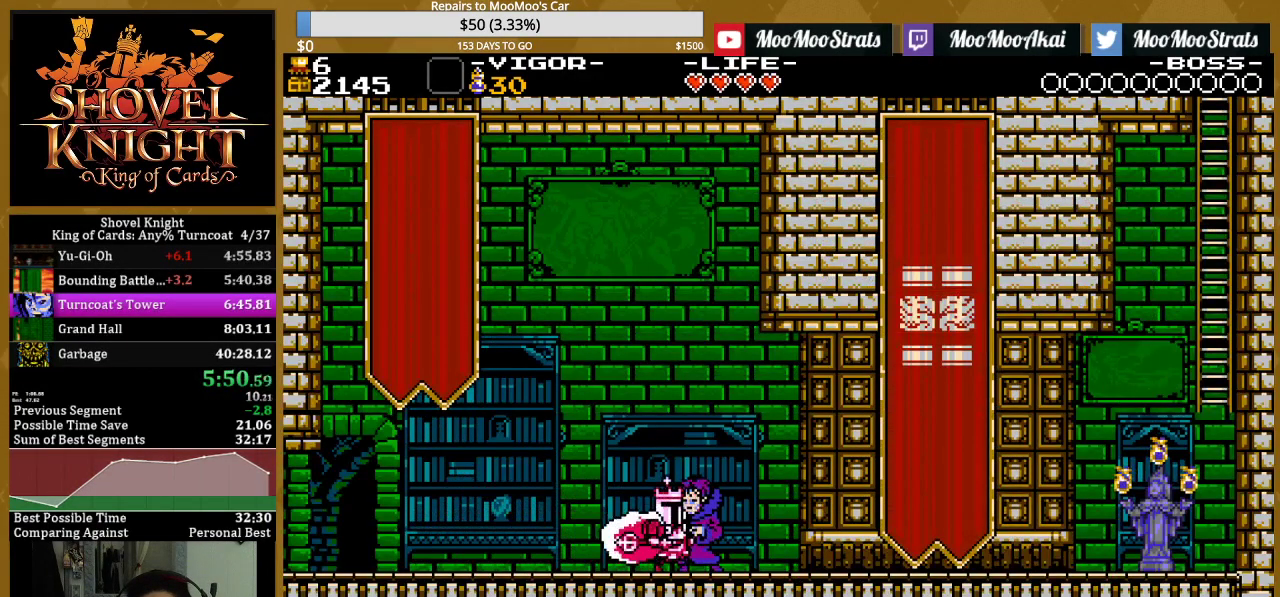
{"buttons": [], "events": [[200, "DPAD_UP", "down"], [217, "DPAD_RIGHT", "up"], [250, "L1", "down"], [300, "CROSS", "down"], [367, "DPAD_UP", "up"], [367, "L1", "up"], [400, "CROSS", "up"]]}
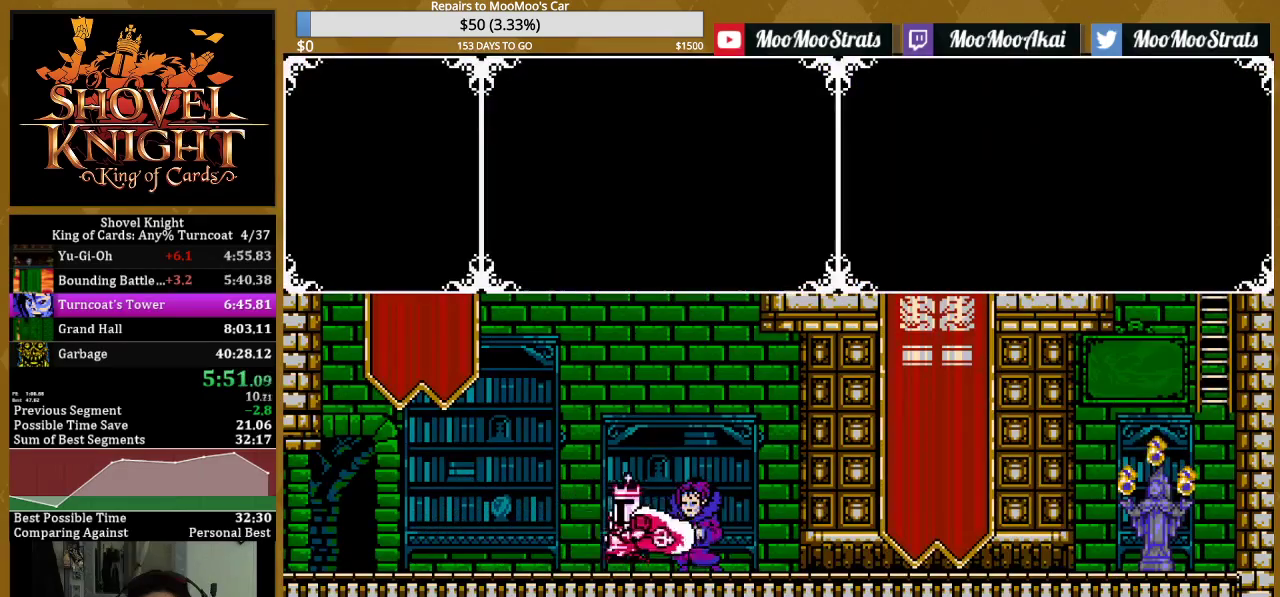
{"buttons": [], "events": [[167, "CROSS", "down"], [250, "DPAD_RIGHT", "down"], [267, "CROSS", "up"], [367, "CROSS", "down"], [383, "DPAD_RIGHT", "up"], [467, "CROSS", "up"]]}
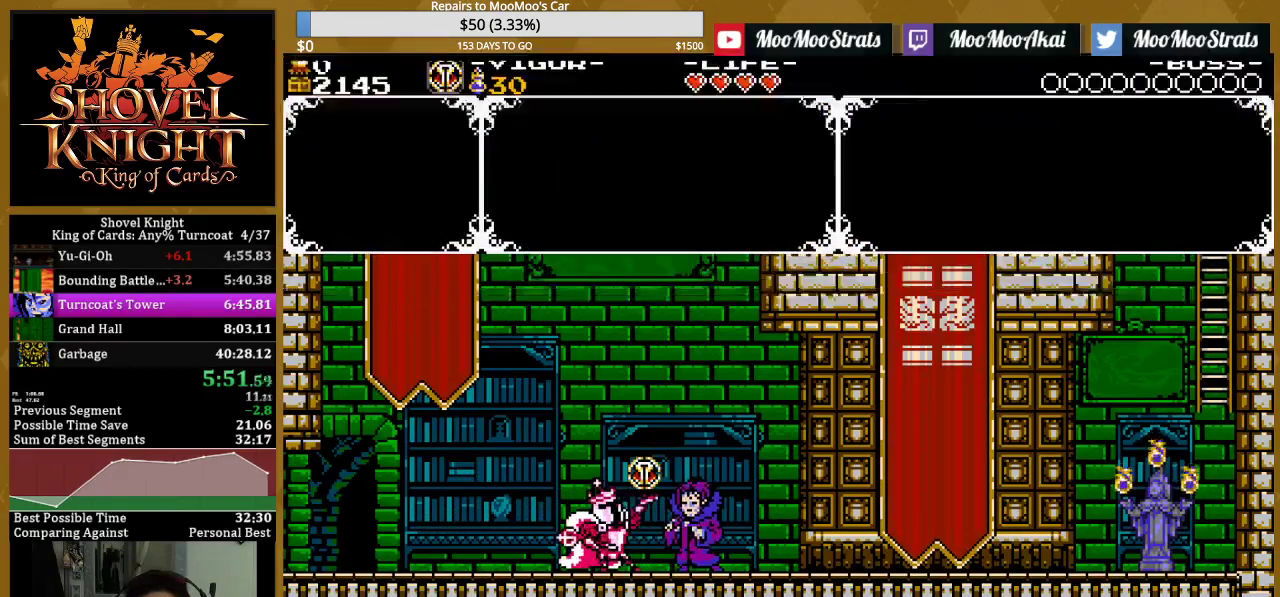
{"buttons": ["DPAD_RIGHT"], "events": [[117, "DPAD_RIGHT", "down"]]}
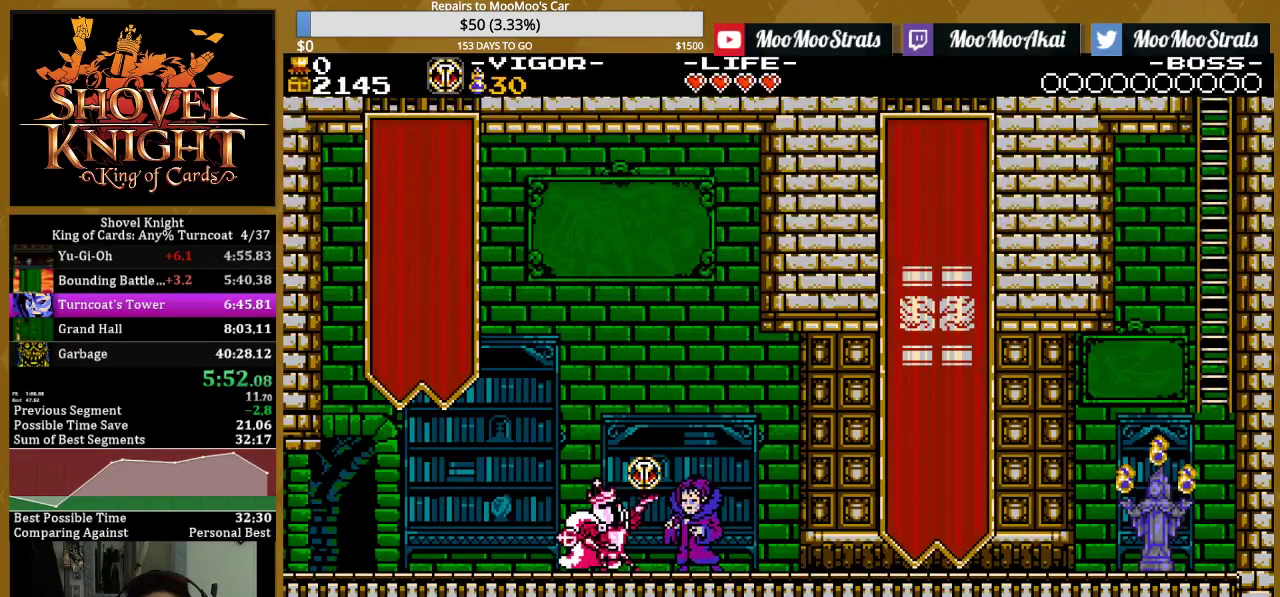
{"buttons": ["DPAD_RIGHT"], "events": []}
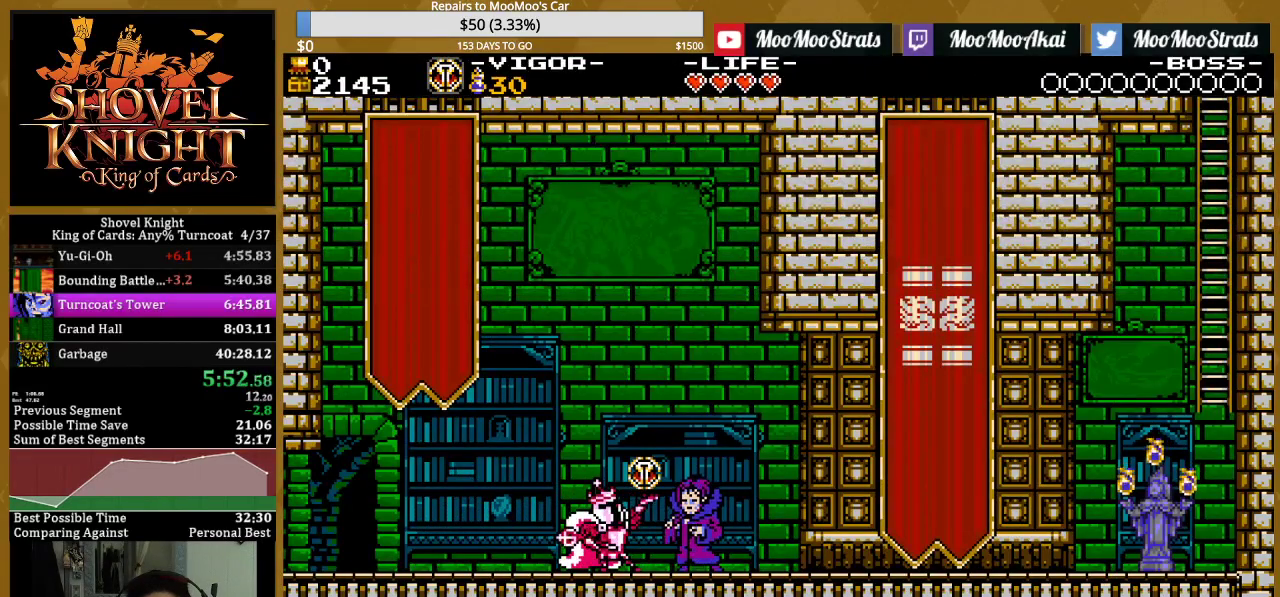
{"buttons": ["DPAD_RIGHT"], "events": [[367, "L1", "down"], [483, "L1", "up"]]}
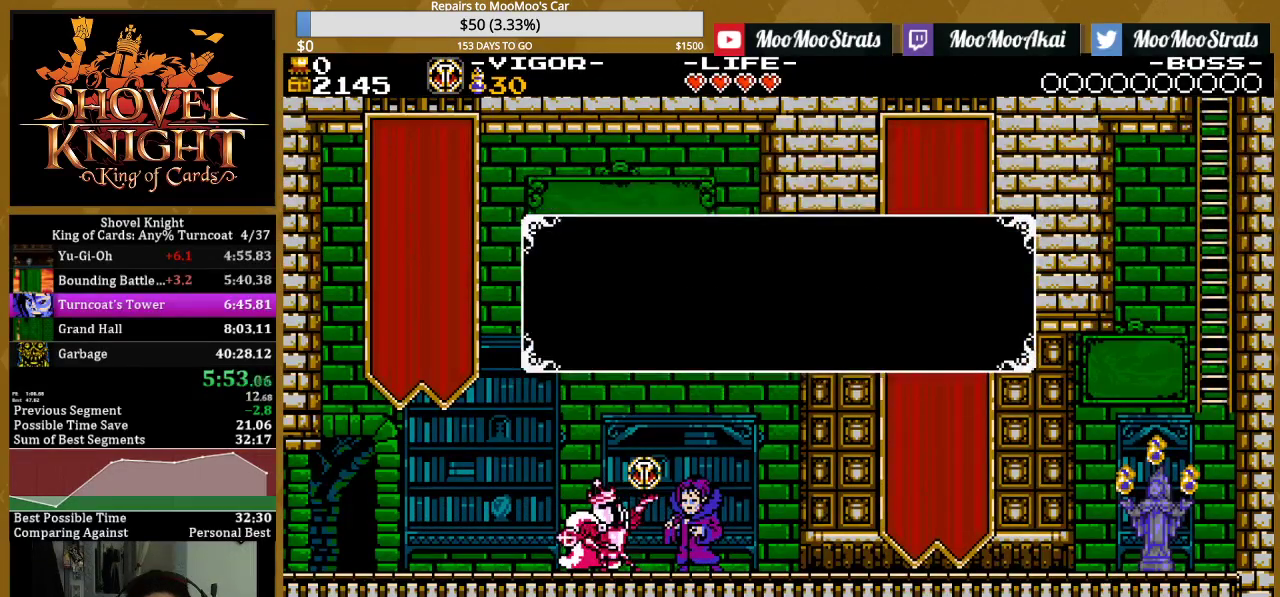
{"buttons": ["DPAD_RIGHT"], "events": [[300, "L1", "down"], [433, "L1", "up"]]}
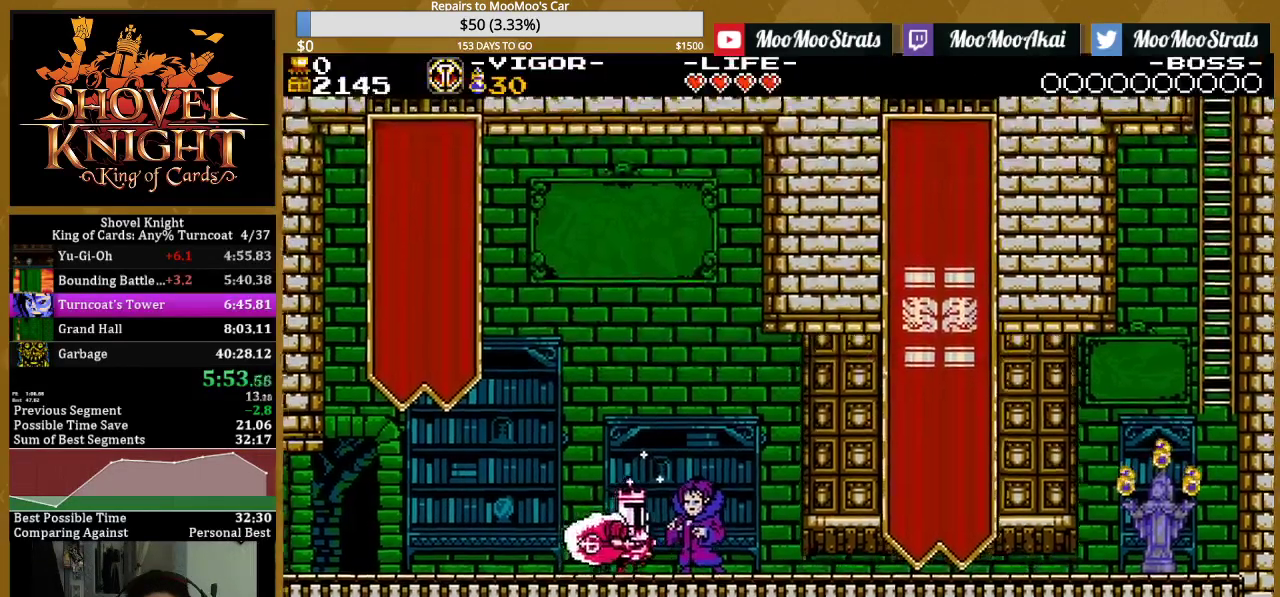
{"buttons": ["DPAD_RIGHT"], "events": [[83, "CROSS", "down"], [167, "CROSS", "up"]]}
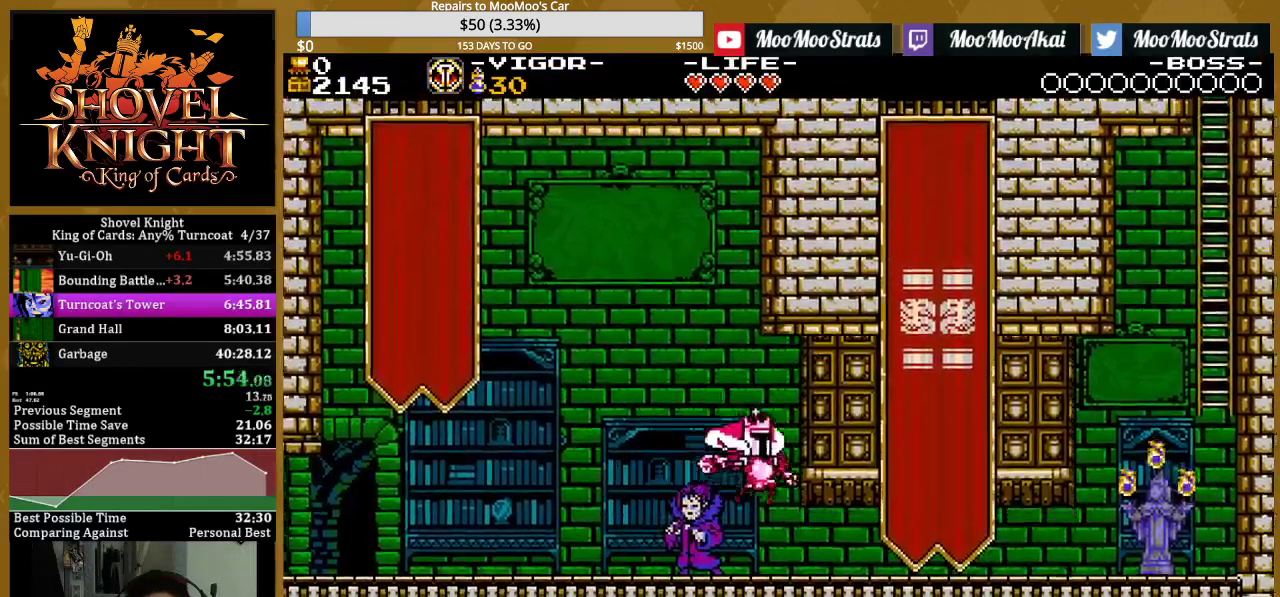
{"buttons": ["R1", "DPAD_RIGHT"], "events": [[117, "R1", "down"], [133, "DPAD_RIGHT", "up"], [217, "DPAD_RIGHT", "down"], [383, "DPAD_RIGHT", "up"], [500, "DPAD_RIGHT", "down"]]}
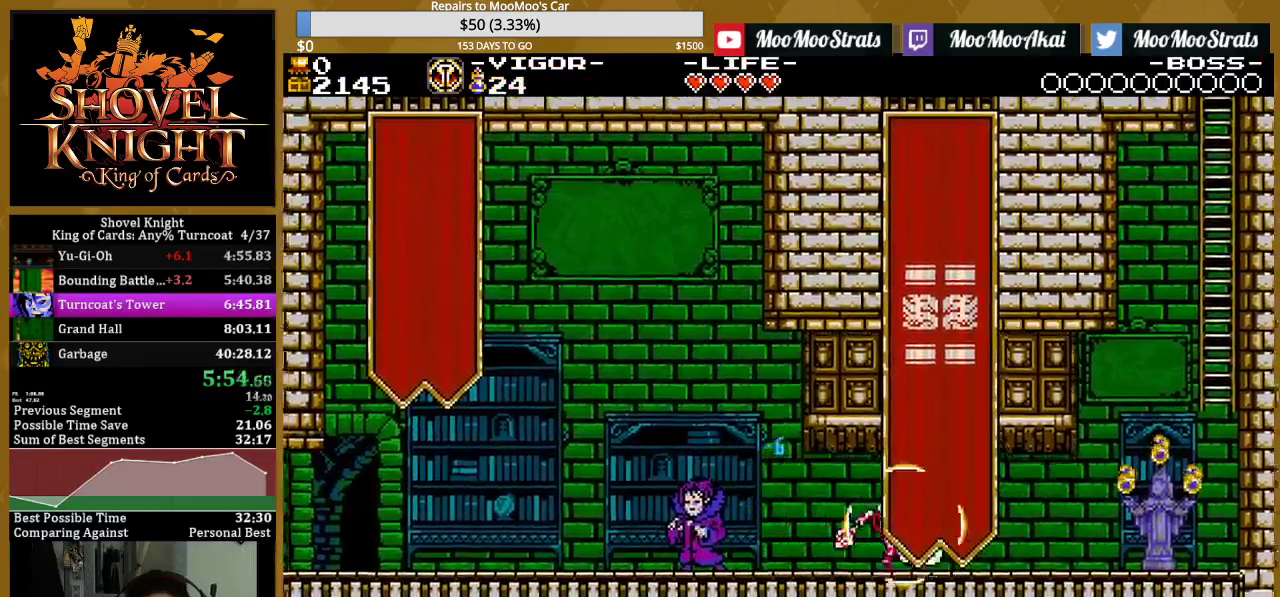
{"buttons": ["R1", "SELECT"], "events": [[150, "DPAD_RIGHT", "up"], [283, "DPAD_RIGHT", "down"], [483, "DPAD_RIGHT", "up"], [483, "SELECT", "down"]]}
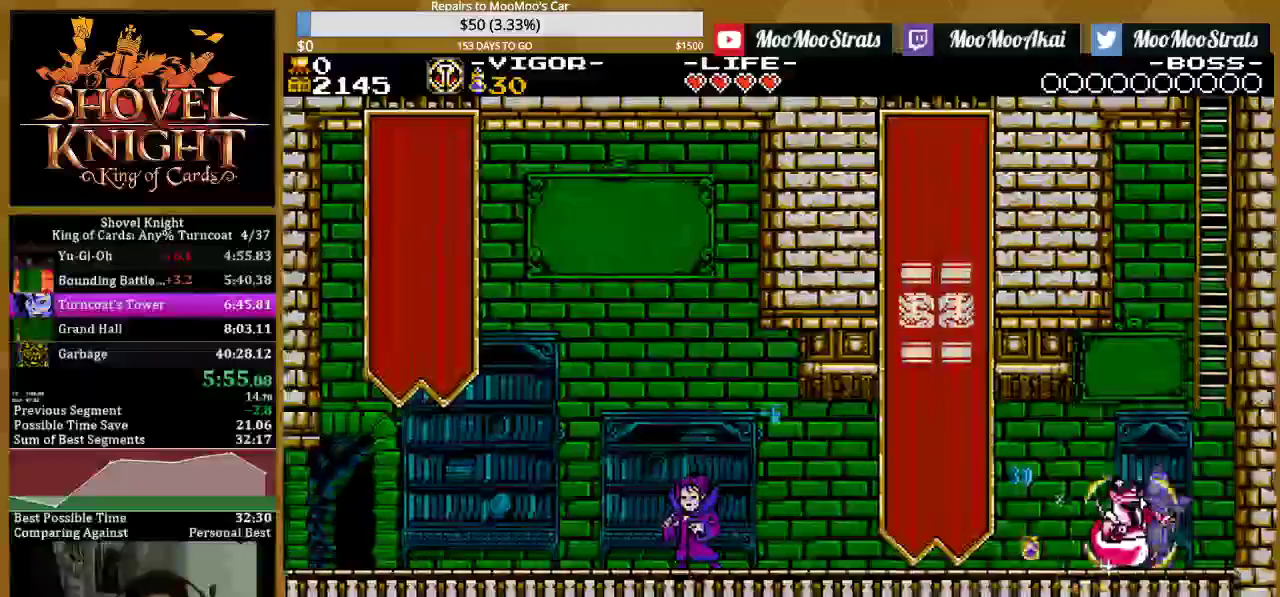
{"buttons": ["CROSS", "DPAD_RIGHT"], "events": [[33, "R1", "up"], [83, "SELECT", "up"], [133, "DPAD_RIGHT", "down"], [200, "CROSS", "down"]]}
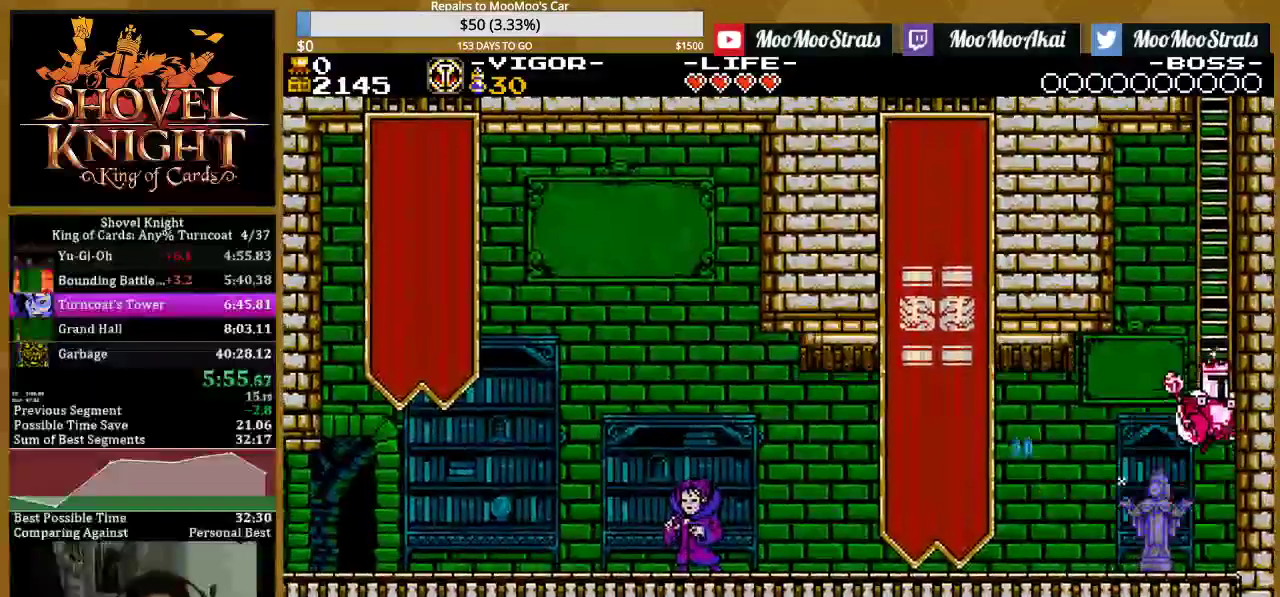
{"buttons": ["DPAD_UP", "DPAD_LEFT"], "events": [[50, "DPAD_UP", "down"], [100, "DPAD_RIGHT", "up"], [133, "CROSS", "up"], [133, "DPAD_LEFT", "down"]]}
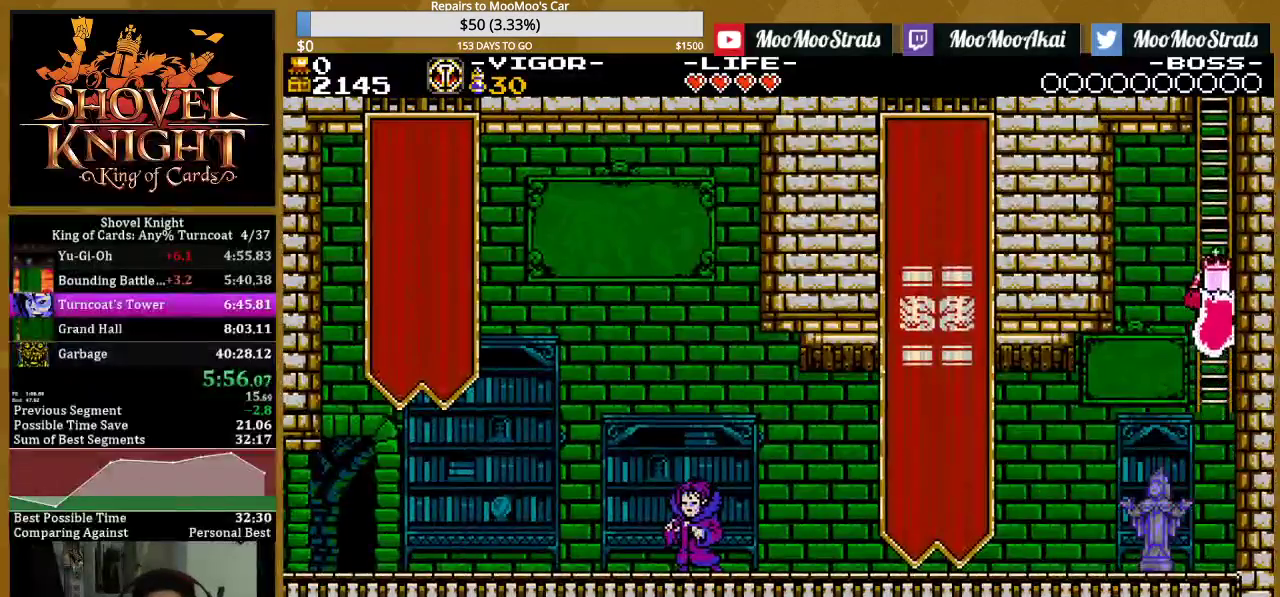
{"buttons": ["DPAD_UP", "DPAD_LEFT"], "events": []}
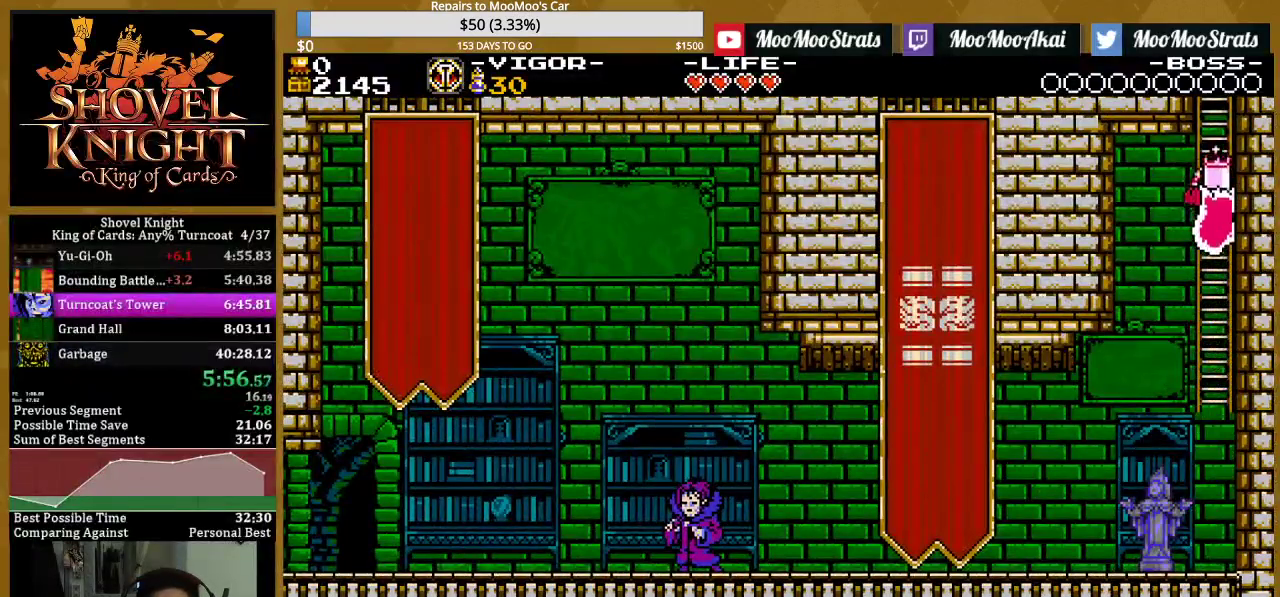
{"buttons": ["DPAD_UP", "DPAD_LEFT"], "events": []}
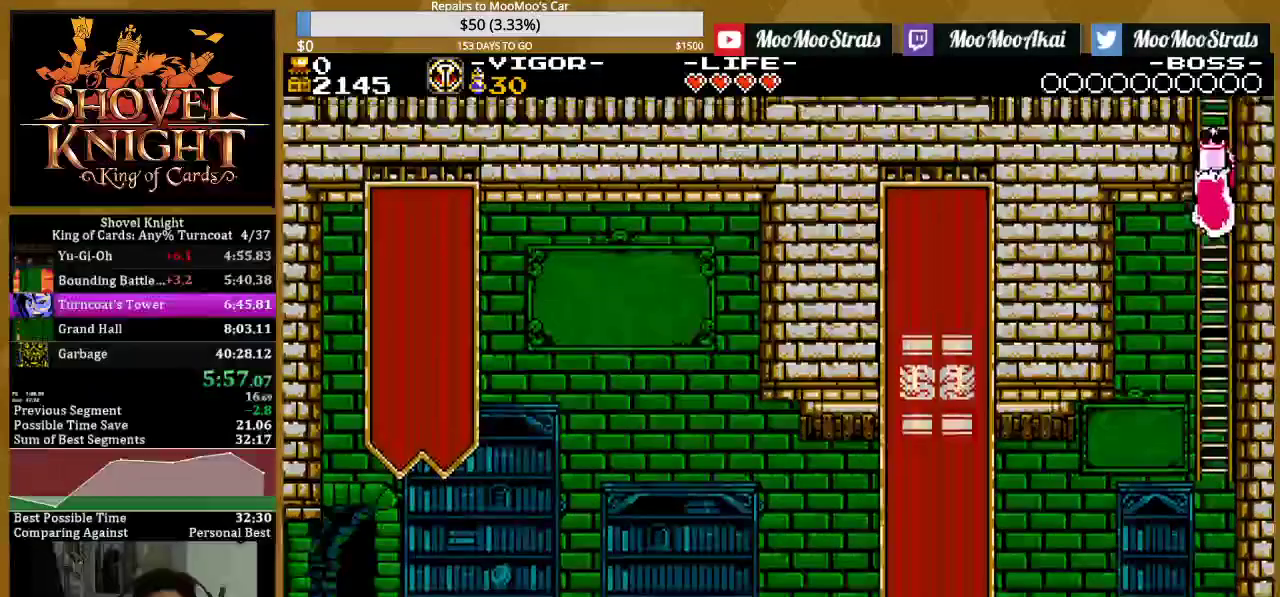
{"buttons": ["DPAD_UP", "DPAD_LEFT"], "events": []}
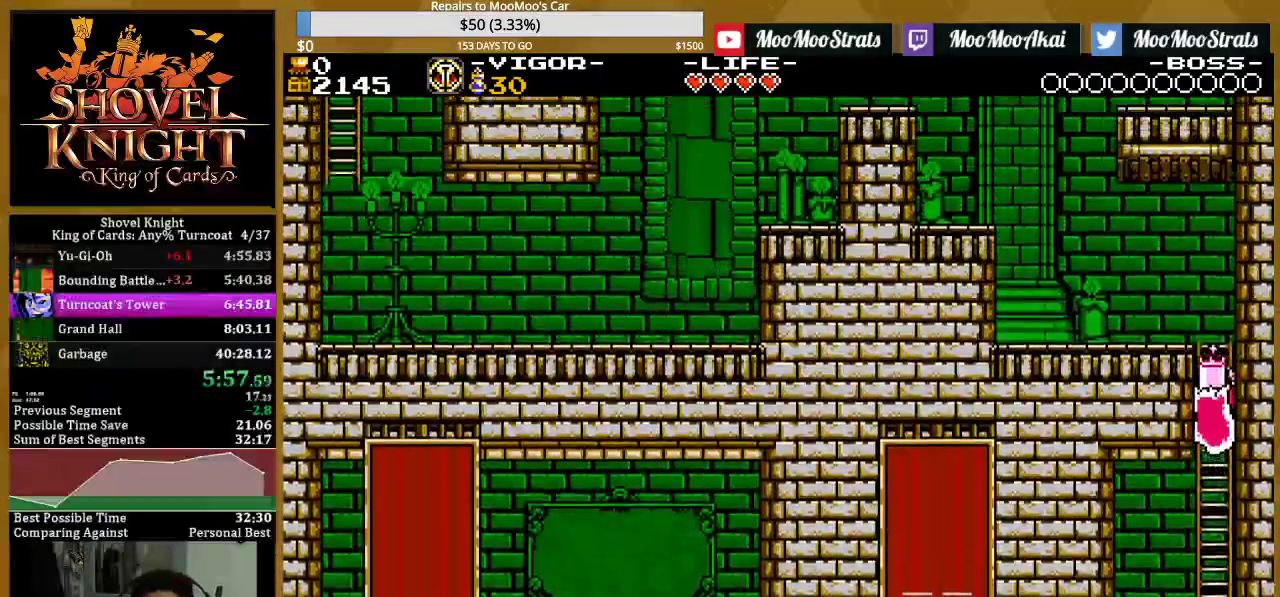
{"buttons": ["CROSS", "DPAD_UP", "DPAD_LEFT"], "events": [[167, "CROSS", "down"], [250, "CROSS", "up"], [333, "CROSS", "down"], [400, "CROSS", "up"], [483, "CROSS", "down"]]}
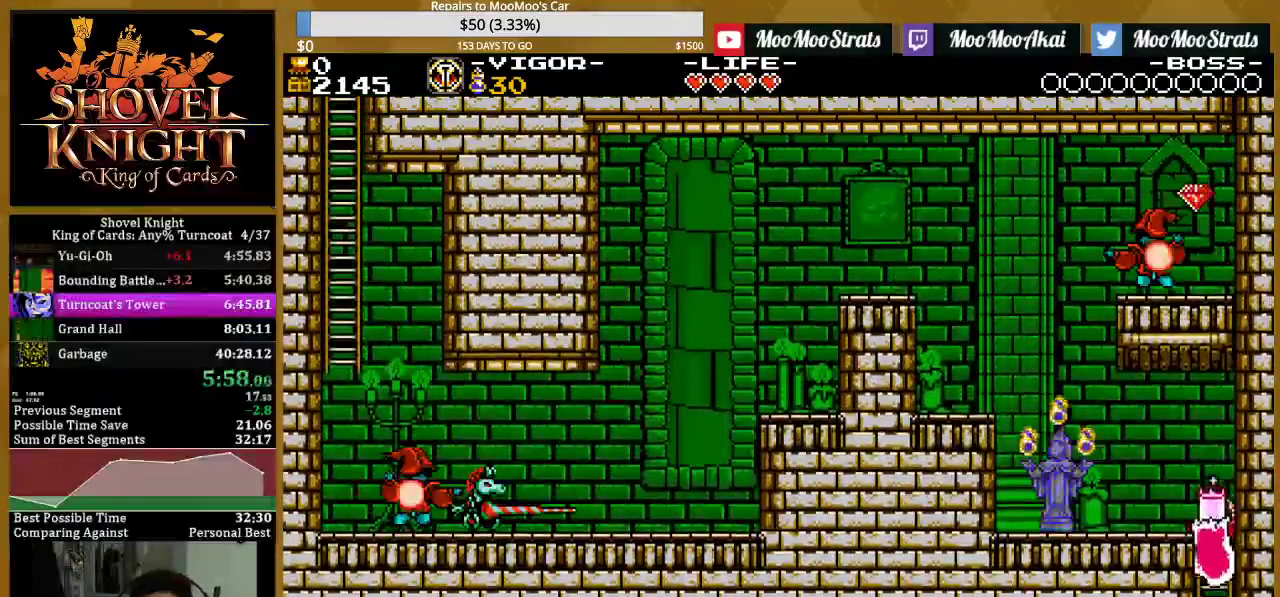
{"buttons": ["DPAD_UP", "DPAD_LEFT"], "events": [[33, "CROSS", "up"], [100, "CROSS", "down"], [150, "CROSS", "up"], [233, "CROSS", "down"], [300, "CROSS", "up"]]}
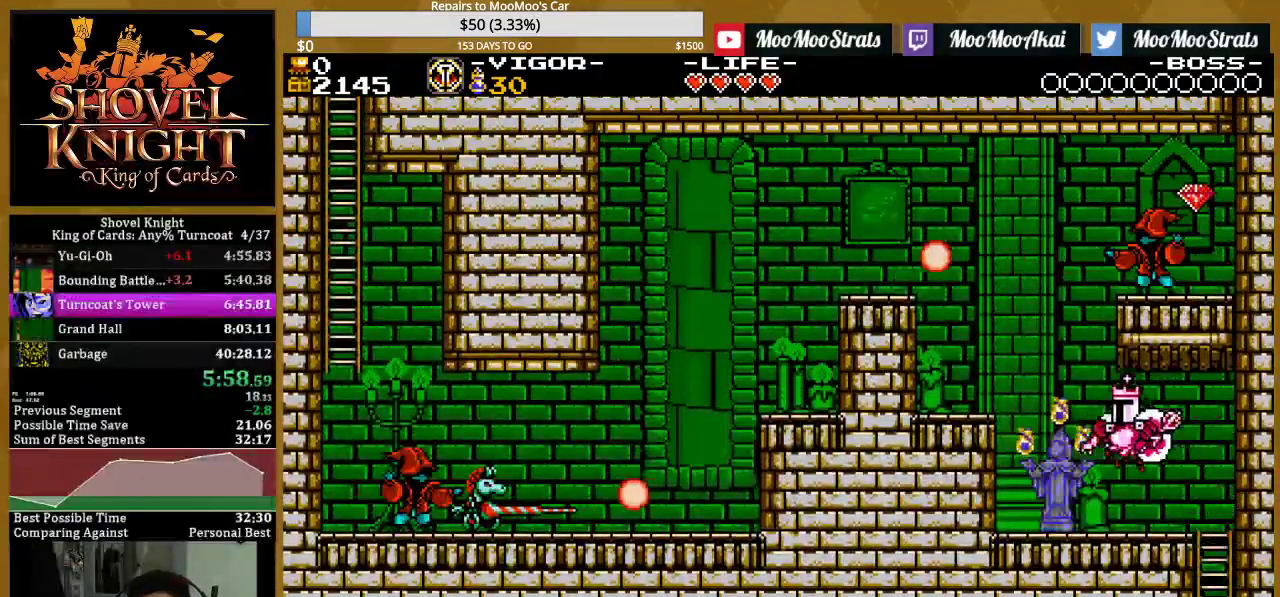
{"buttons": ["CROSS", "DPAD_LEFT"], "events": [[33, "DPAD_UP", "up"], [167, "CROSS", "down"]]}
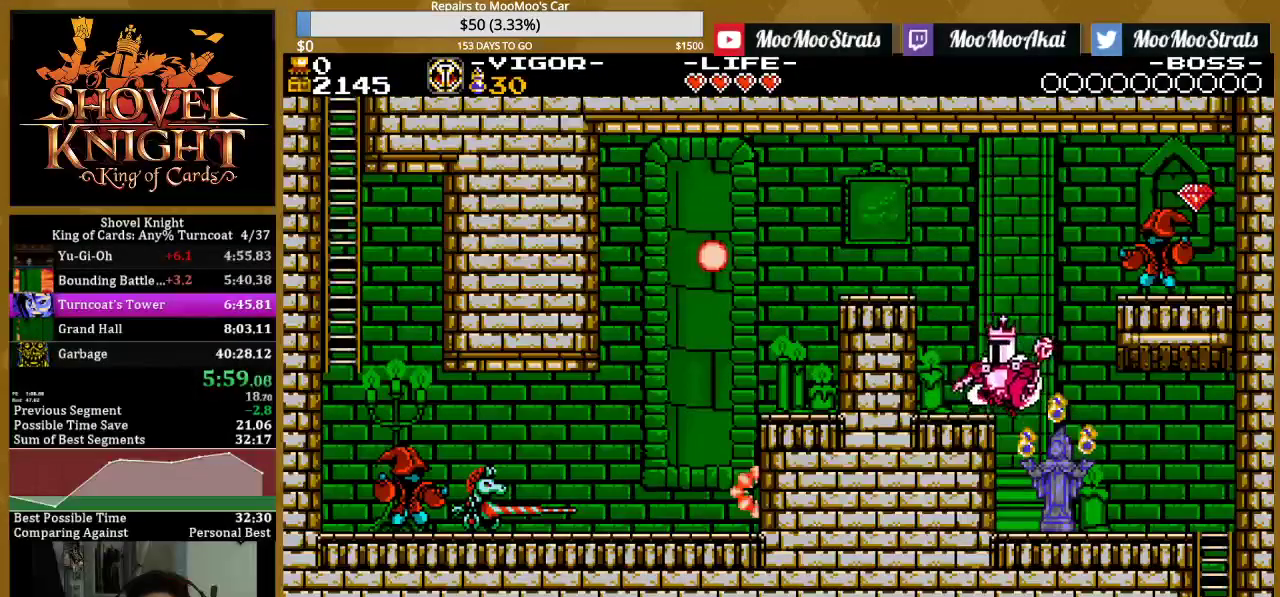
{"buttons": ["CROSS", "R1"], "events": [[17, "CROSS", "up"], [133, "CROSS", "down"], [200, "DPAD_LEFT", "up"], [200, "R1", "down"], [267, "DPAD_LEFT", "down"], [417, "DPAD_LEFT", "up"]]}
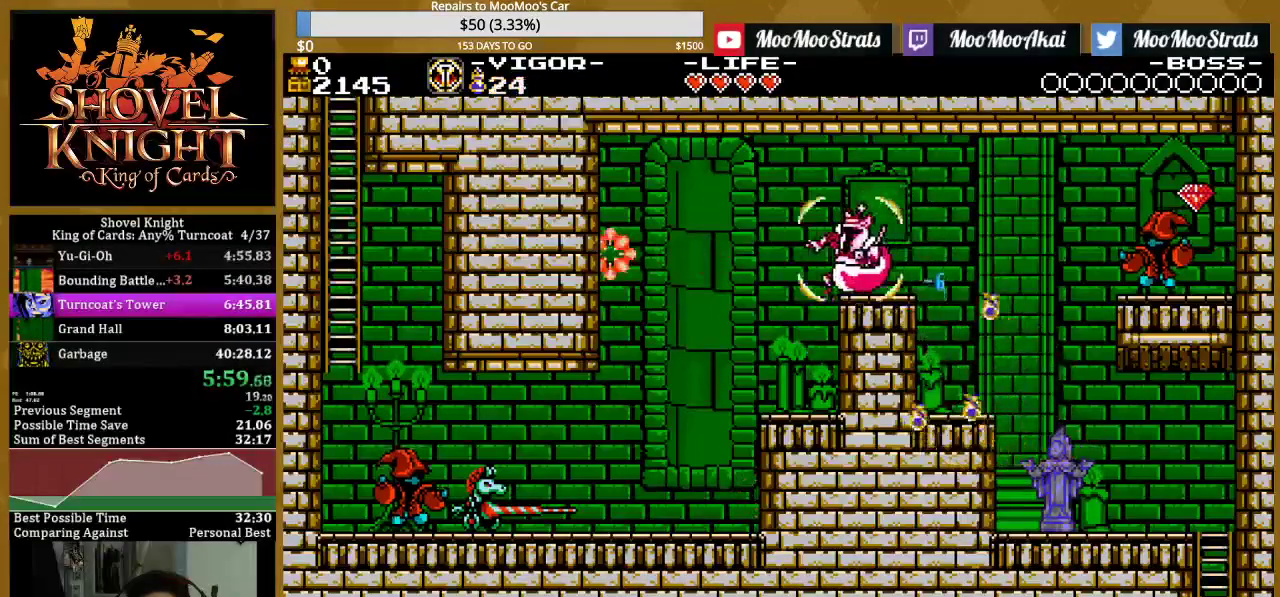
{"buttons": ["CROSS", "R1", "DPAD_LEFT"], "events": [[50, "DPAD_LEFT", "down"], [233, "DPAD_LEFT", "up"], [400, "DPAD_LEFT", "down"]]}
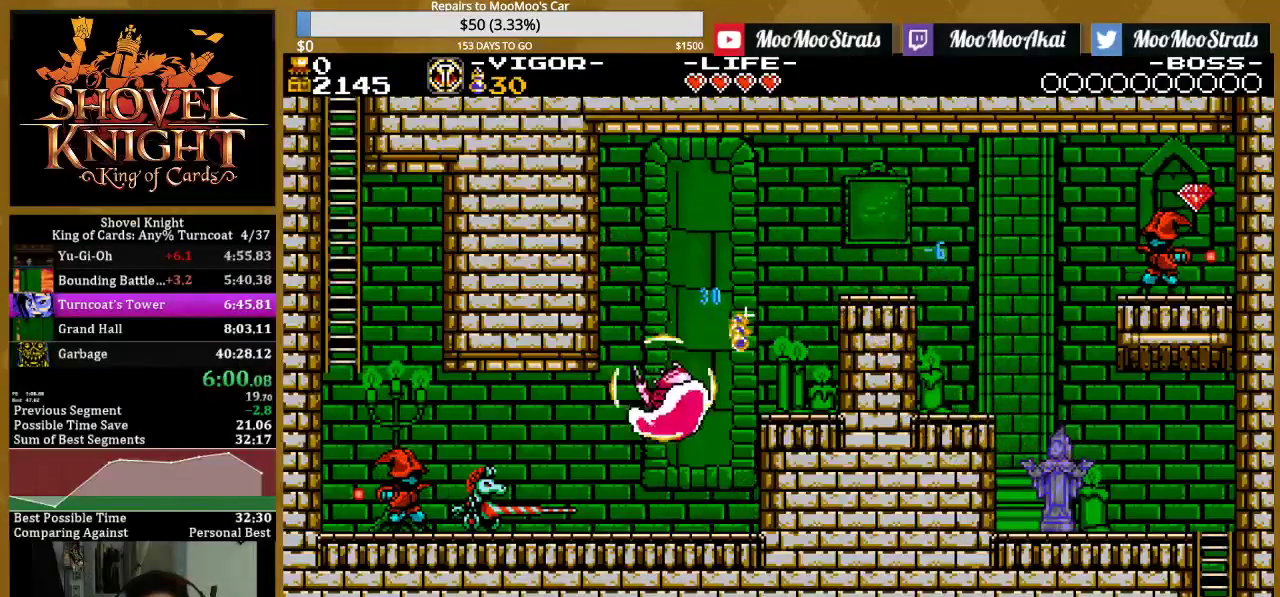
{"buttons": [], "events": [[67, "DPAD_LEFT", "up"], [200, "DPAD_LEFT", "down"], [383, "DPAD_LEFT", "up"], [483, "R1", "up"], [500, "CROSS", "up"]]}
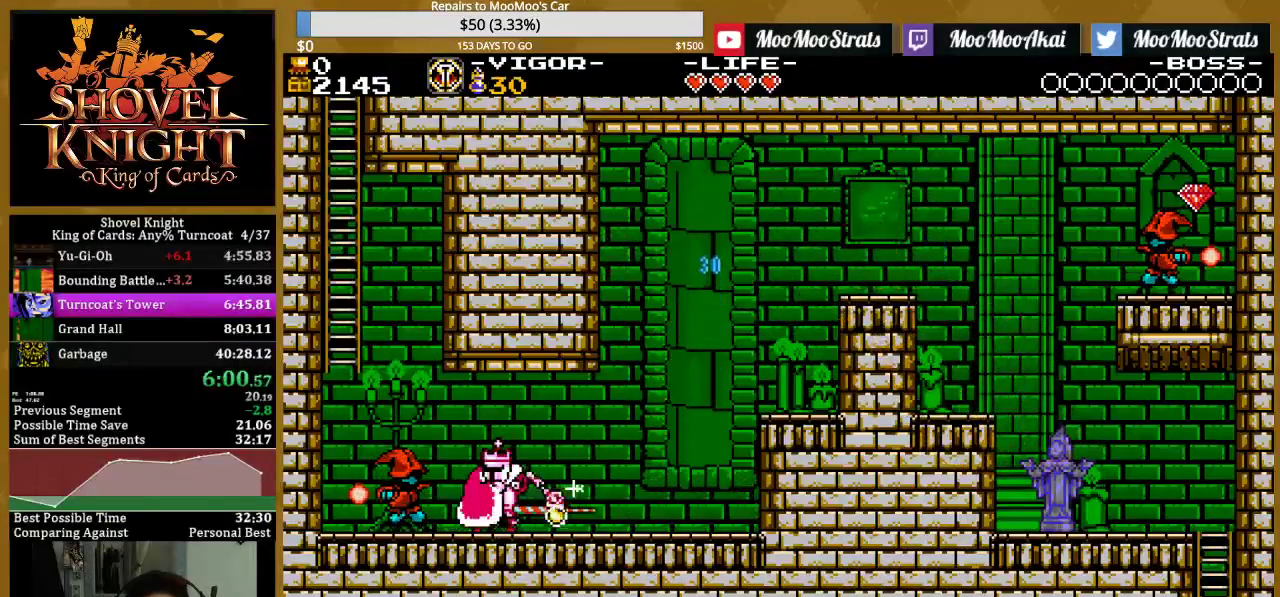
{"buttons": ["CROSS", "DPAD_LEFT"], "events": [[50, "DPAD_LEFT", "down"], [450, "CROSS", "down"]]}
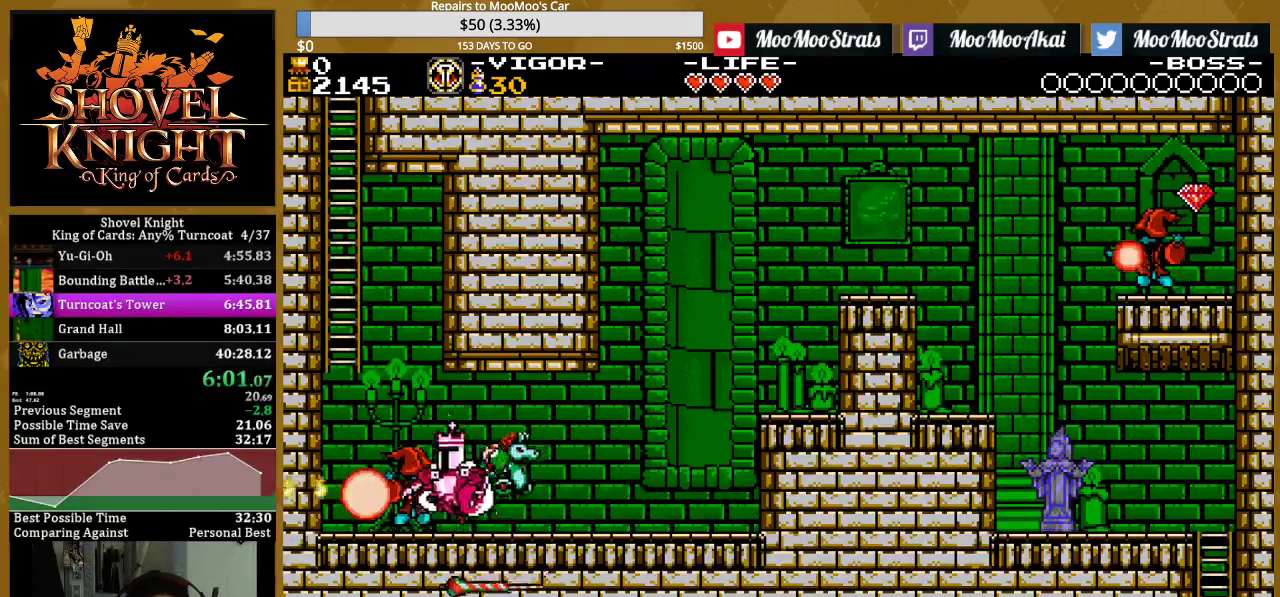
{"buttons": ["DPAD_LEFT"], "events": [[433, "CROSS", "up"]]}
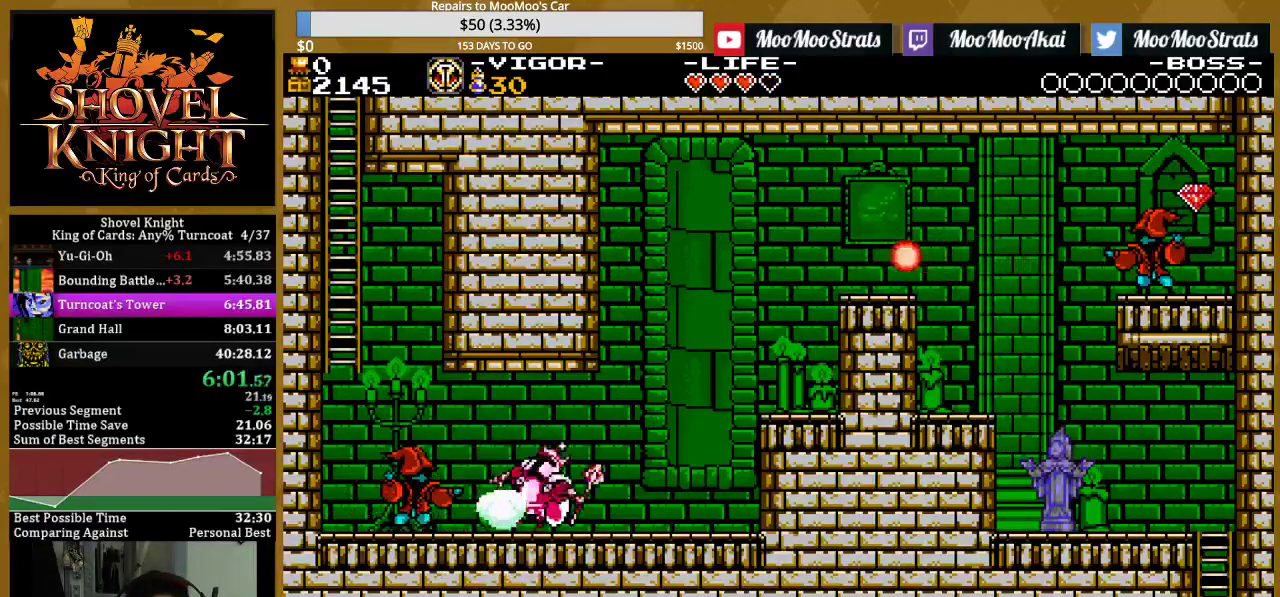
{"buttons": ["DPAD_LEFT"], "events": [[67, "CROSS", "down"], [350, "CROSS", "up"]]}
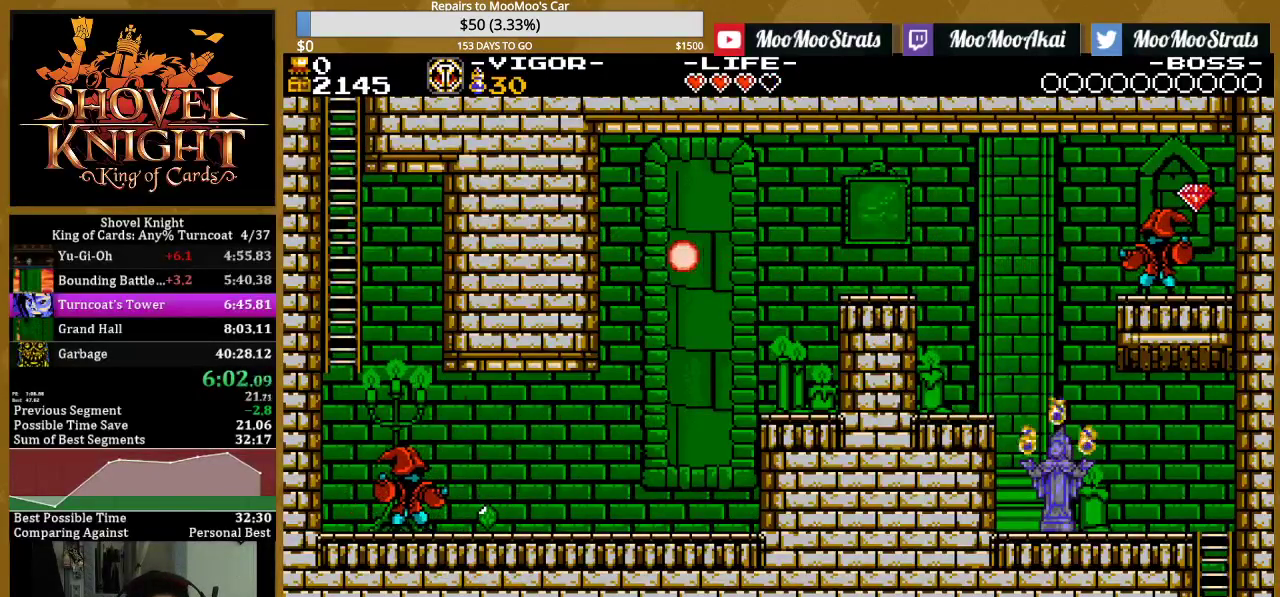
{"buttons": ["DPAD_UP"], "events": [[133, "CROSS", "down"], [417, "DPAD_UP", "down"], [483, "DPAD_LEFT", "up"], [500, "CROSS", "up"]]}
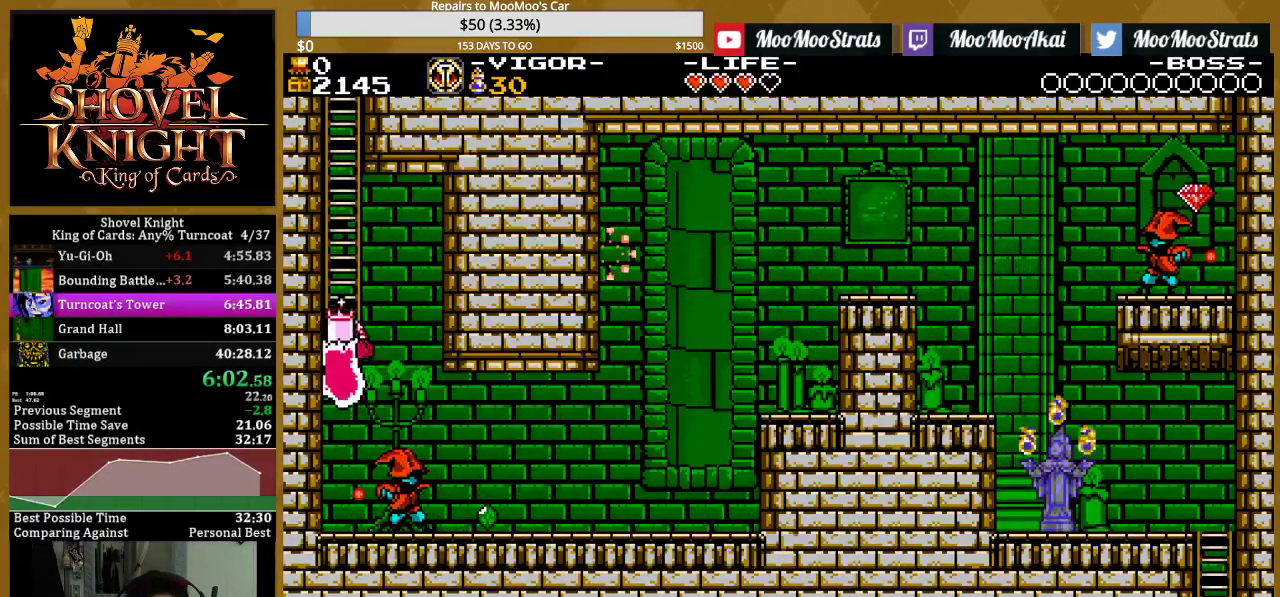
{"buttons": ["DPAD_UP", "DPAD_RIGHT"], "events": [[33, "DPAD_RIGHT", "down"]]}
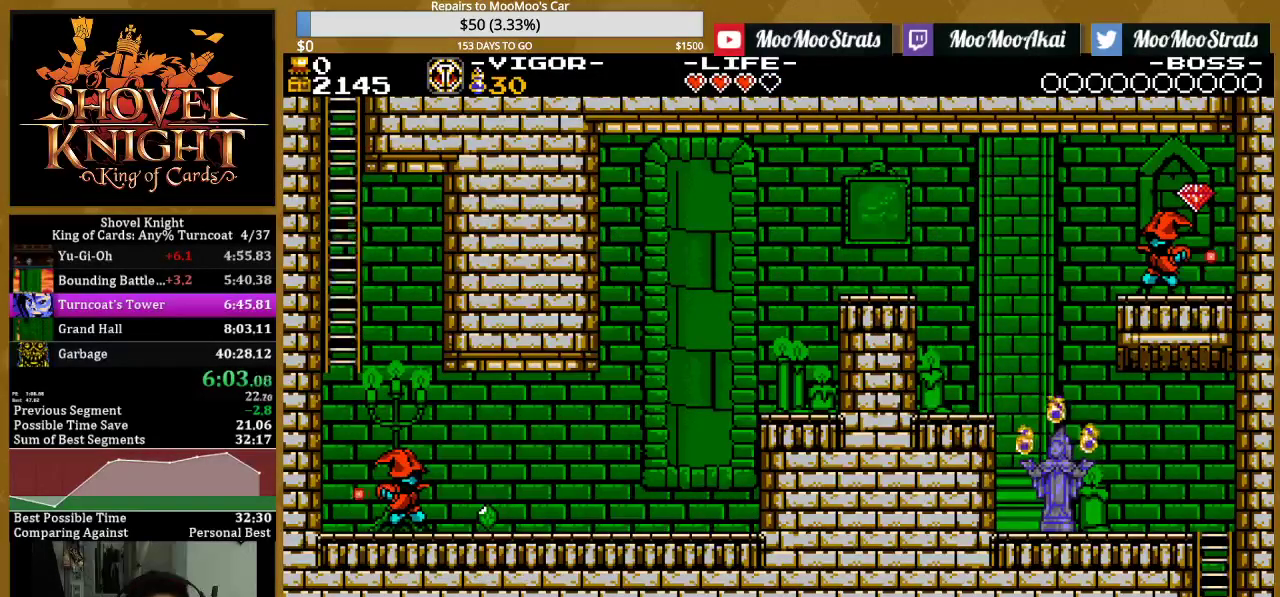
{"buttons": ["DPAD_UP", "DPAD_RIGHT"], "events": []}
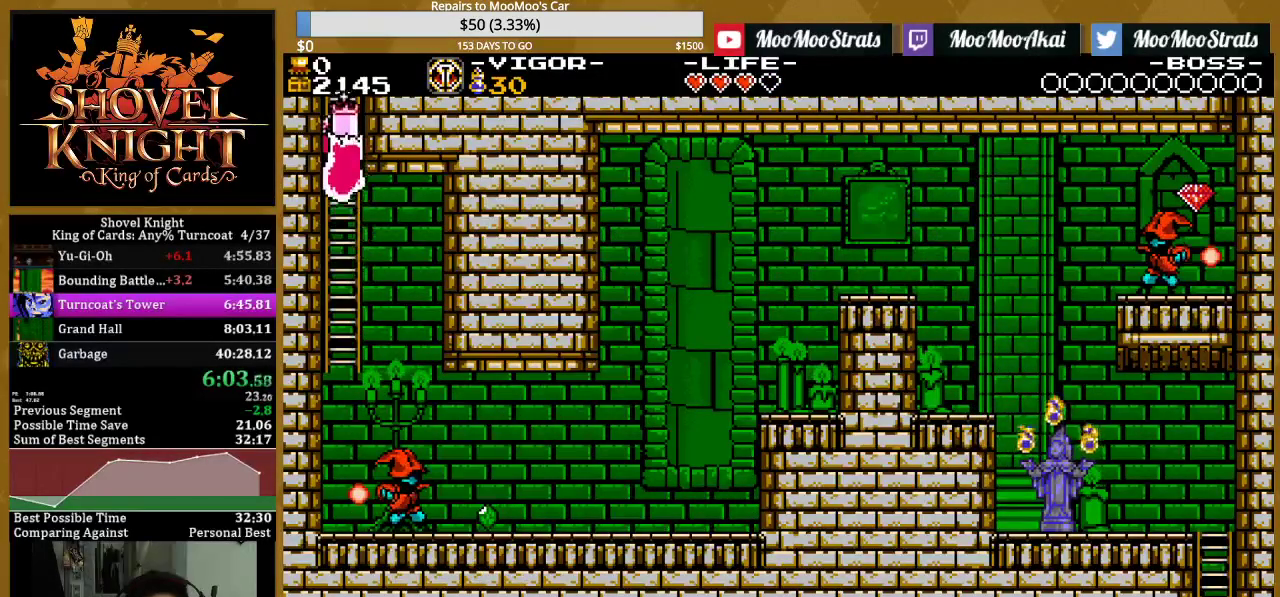
{"buttons": ["DPAD_UP", "DPAD_RIGHT"], "events": []}